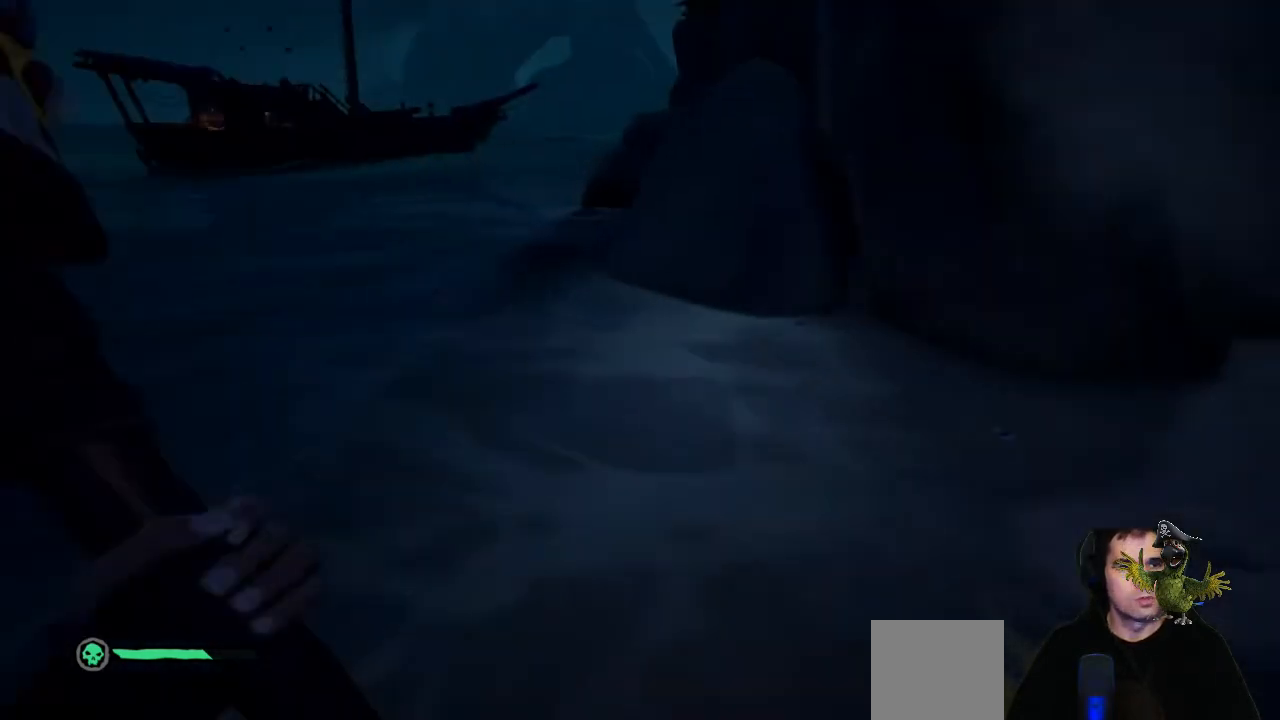
Gameplay with a controller (Xbox layout); each line is a JSON object with the inputs held at the frame after it (dt_ms = milliseconds from this image to that frame). "events" lists button and stick changes between this image and that frame as [ms after this image, input, new state], when the widget could be followed in between. Not read: R3.
{"dt_ms": 500, "buttons": [], "left_stick": "up-right", "right_stick": "down-right", "events": [[333, "left_stick", "up-right"], [467, "right_stick", "down-right"]]}
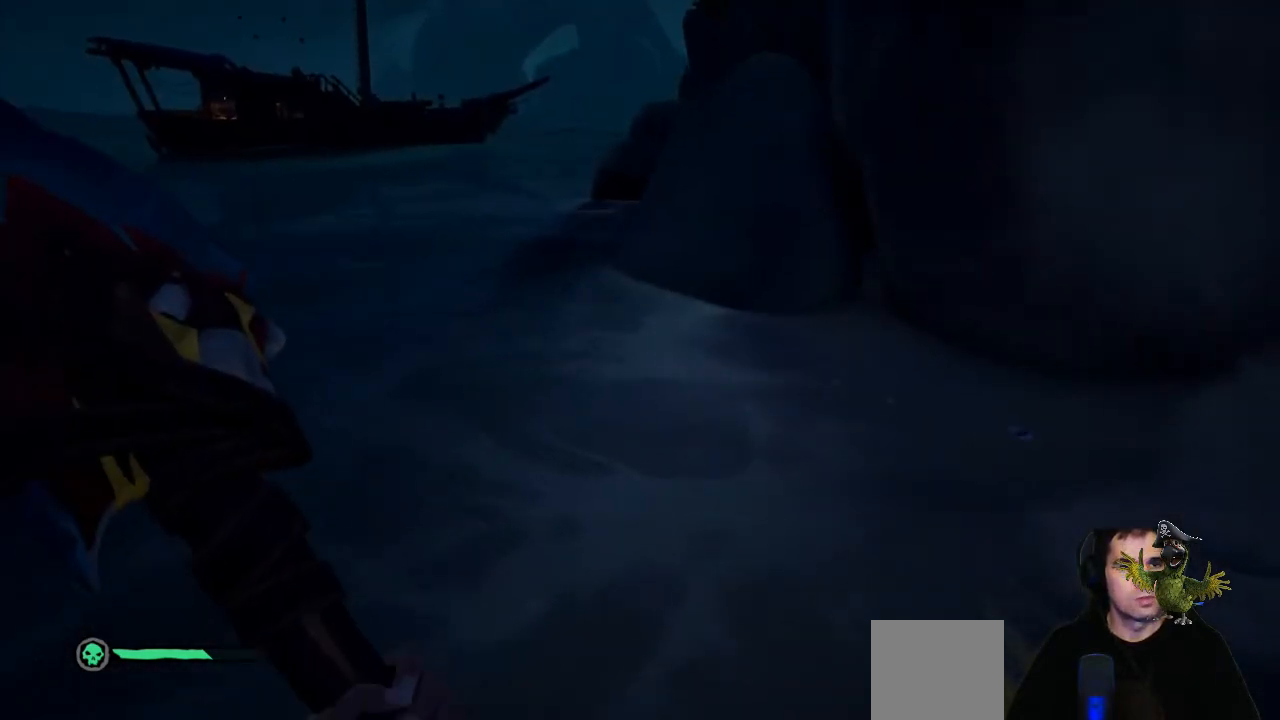
{"dt_ms": 500, "buttons": [], "left_stick": "up", "right_stick": "center", "events": [[200, "right_stick", "center"], [300, "left_stick", "up"], [367, "right_stick", "down"], [467, "right_stick", "center"]]}
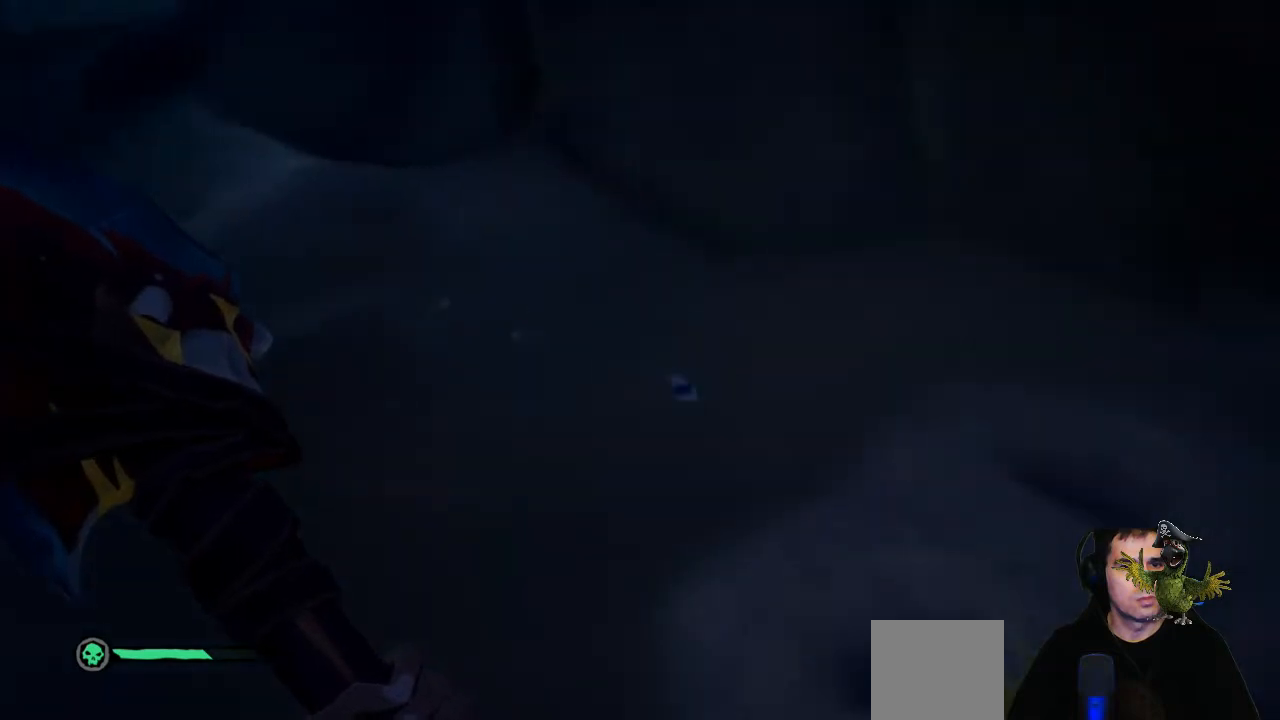
{"dt_ms": 500, "buttons": ["R2"], "left_stick": "center", "right_stick": "left", "events": [[33, "left_stick", "up-left"], [100, "right_stick", "down"], [167, "R2", "down"], [167, "left_stick", "center"], [167, "right_stick", "down-left"], [267, "right_stick", "center"], [500, "right_stick", "left"]]}
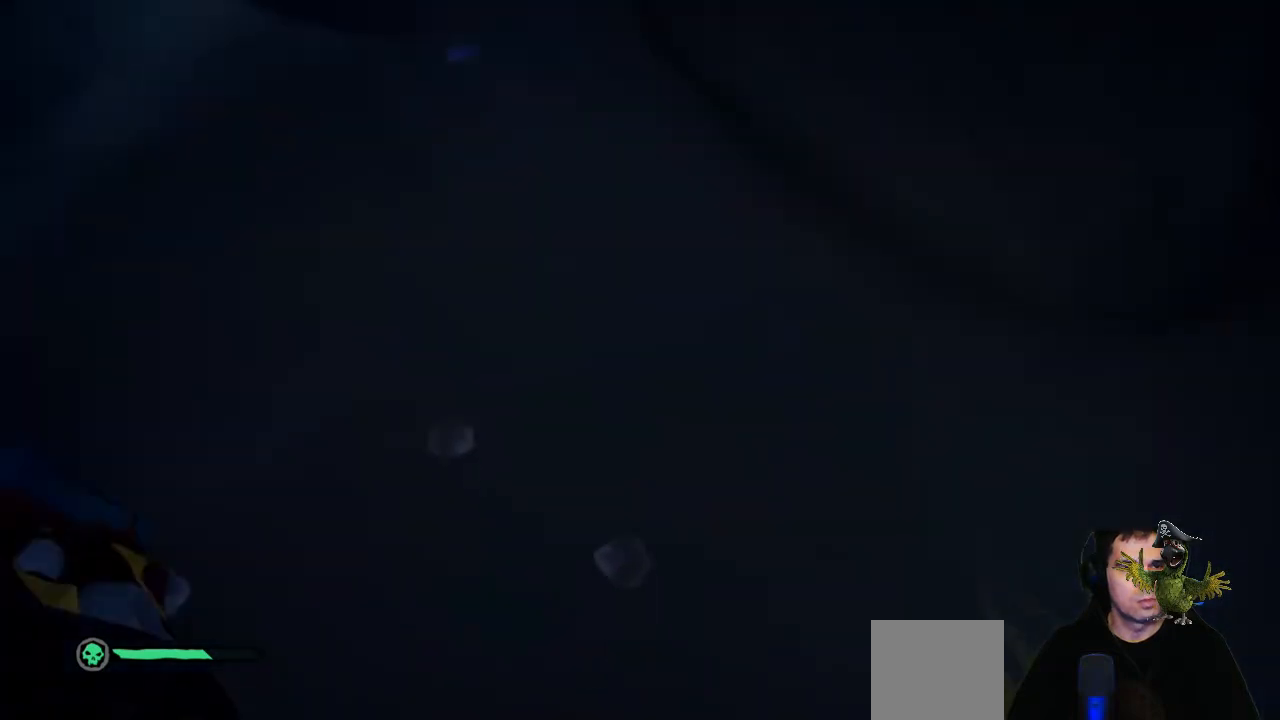
{"dt_ms": 500, "buttons": ["R2"], "left_stick": "center", "right_stick": "up", "events": [[100, "right_stick", "center"], [267, "right_stick", "up"]]}
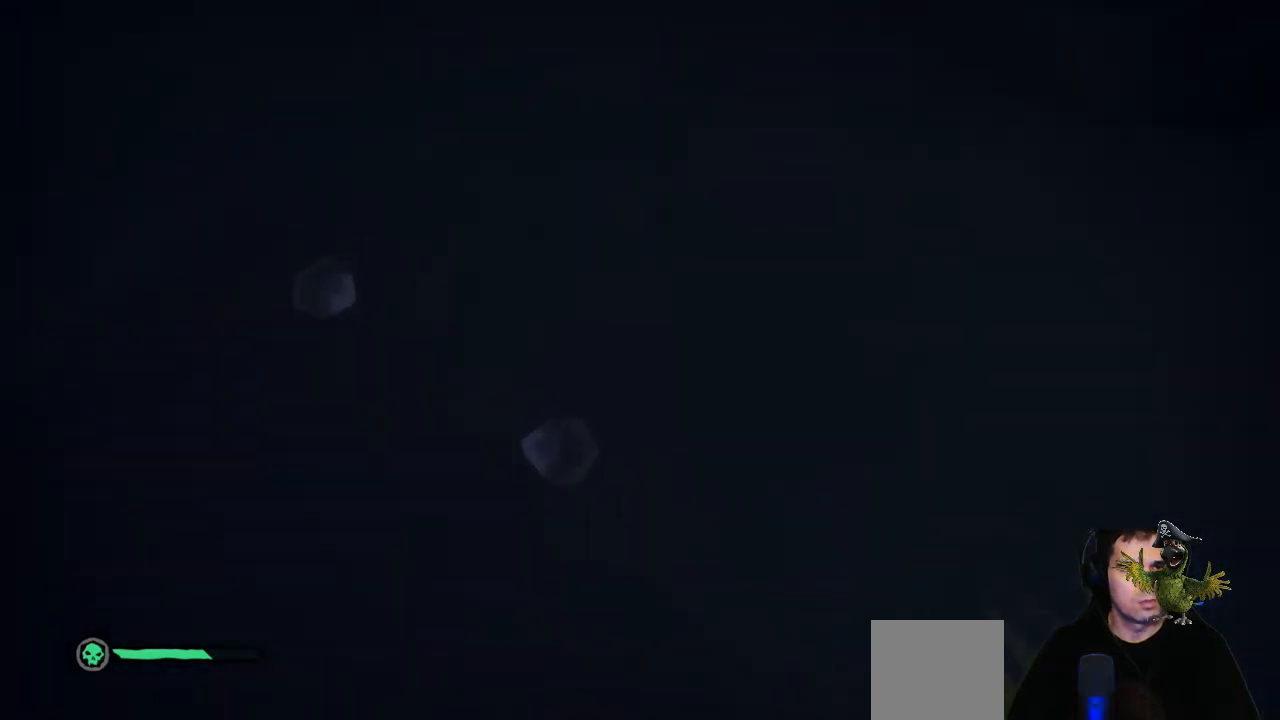
{"dt_ms": 500, "buttons": ["R2"], "left_stick": "center", "right_stick": "up", "events": []}
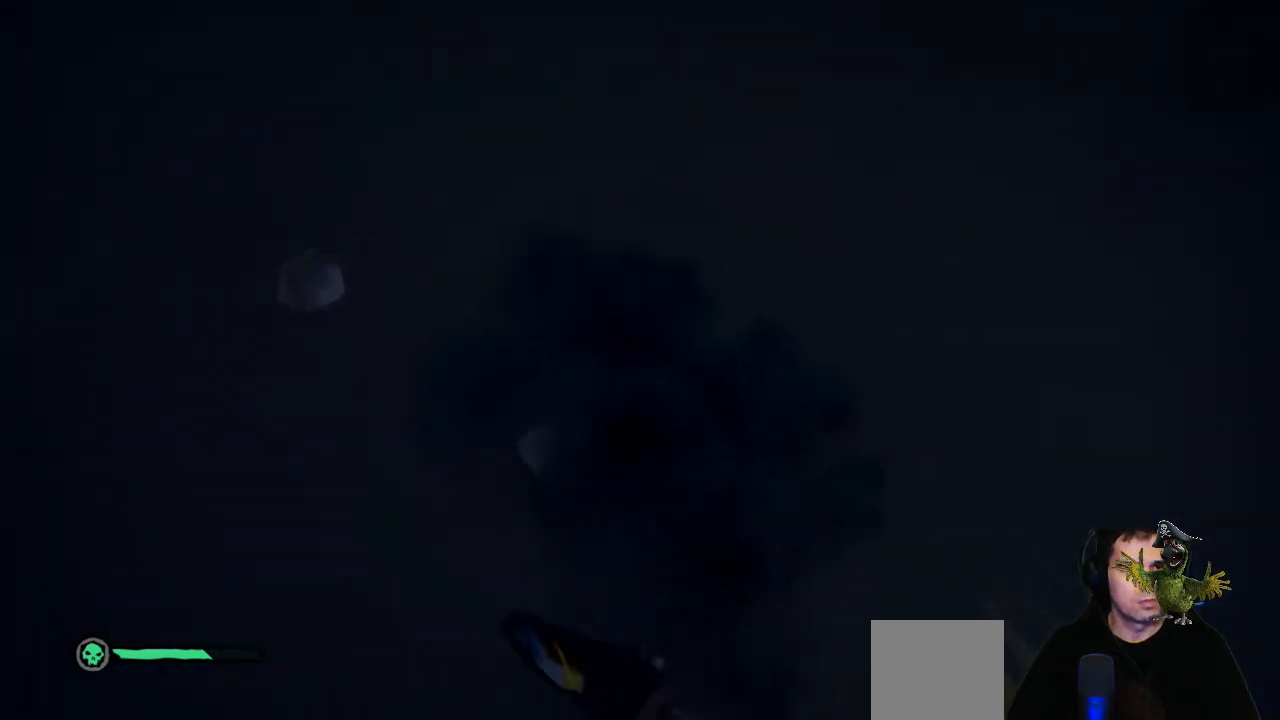
{"dt_ms": 500, "buttons": [], "left_stick": "down", "right_stick": "up-right", "events": [[33, "left_stick", "down"], [67, "R2", "up"], [133, "right_stick", "up-right"]]}
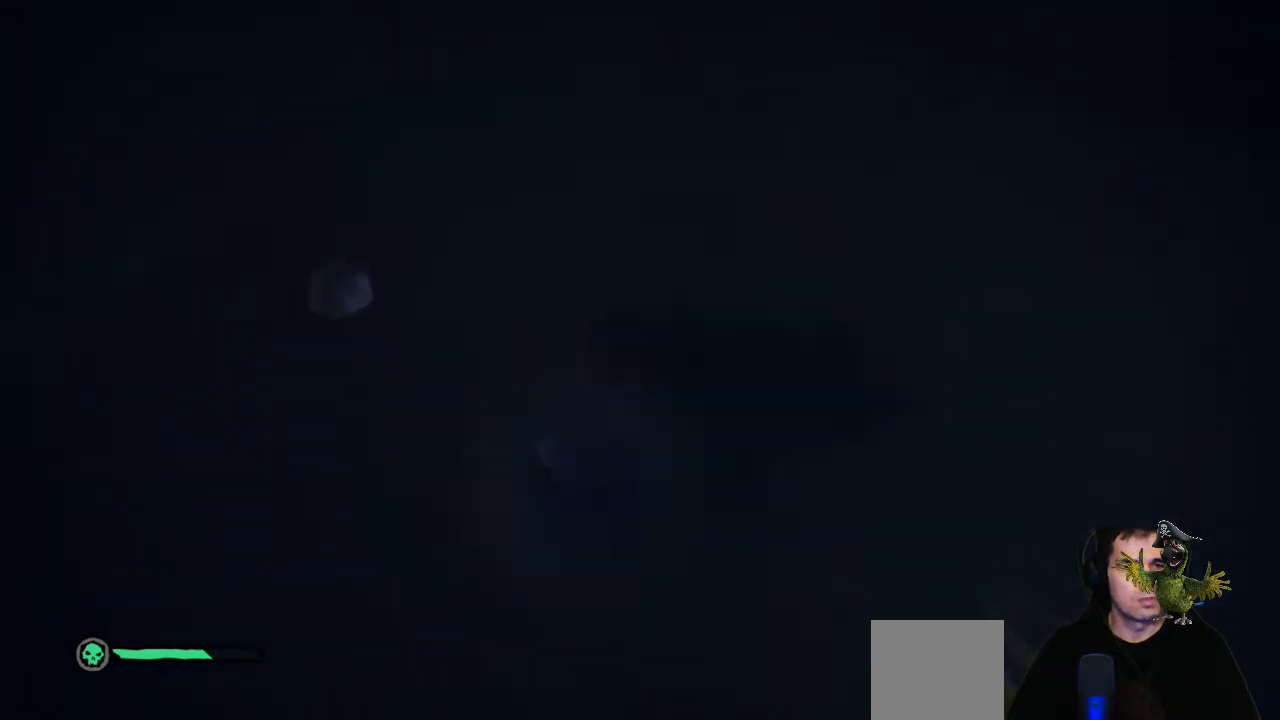
{"dt_ms": 500, "buttons": [], "left_stick": "down", "right_stick": "up-right", "events": []}
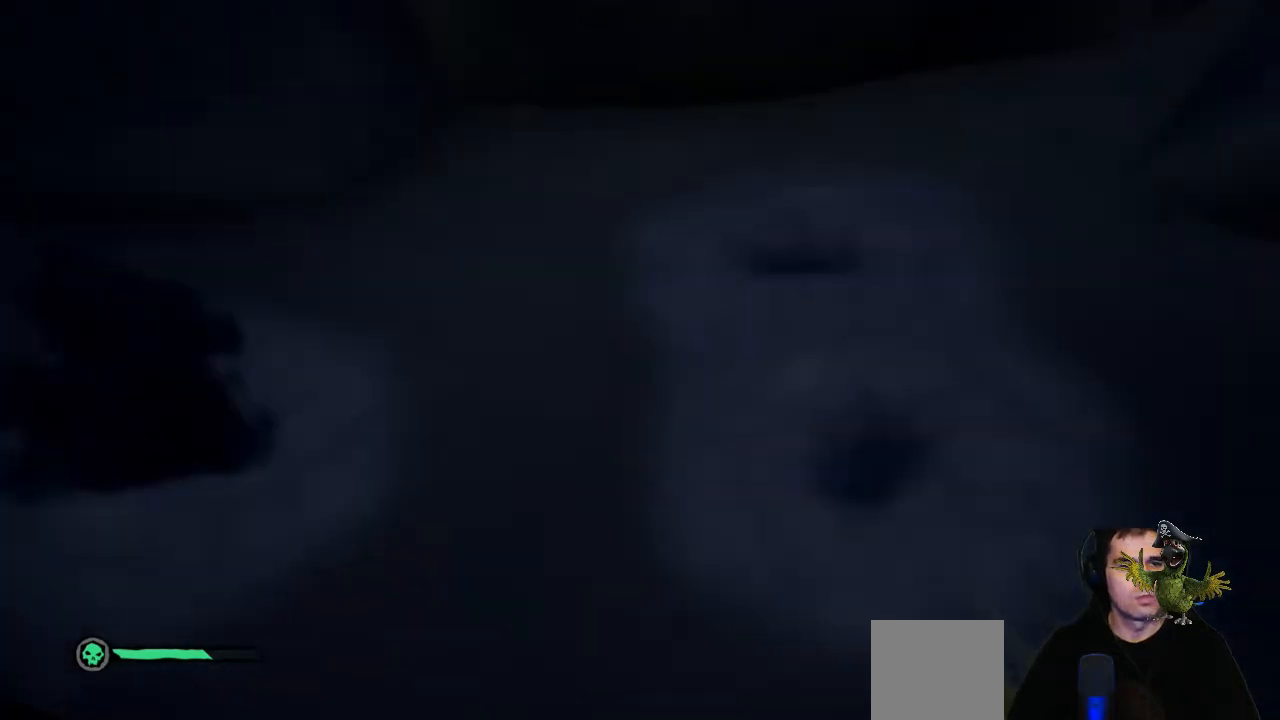
{"dt_ms": 500, "buttons": [], "left_stick": "up", "right_stick": "center", "events": [[33, "left_stick", "down-right"], [200, "left_stick", "center"], [400, "left_stick", "up"], [500, "right_stick", "center"]]}
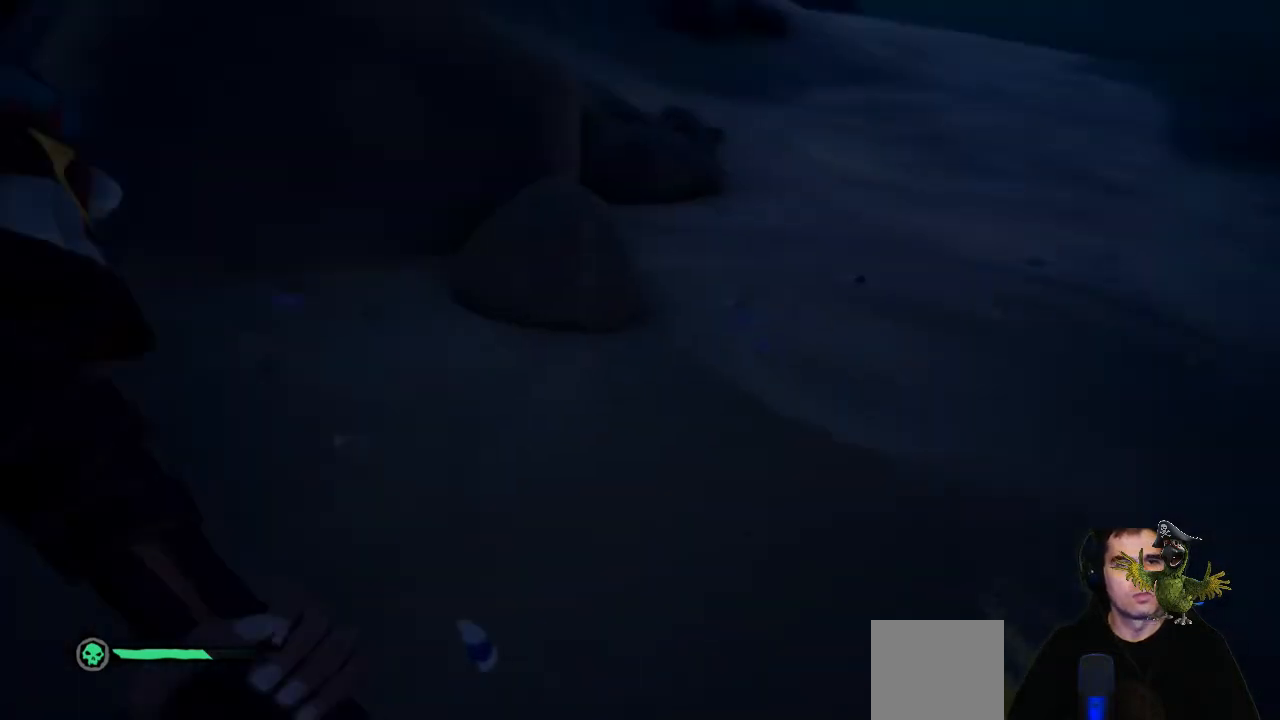
{"dt_ms": 500, "buttons": [], "left_stick": "up-right", "right_stick": "down", "events": [[467, "right_stick", "down"], [500, "left_stick", "up-right"]]}
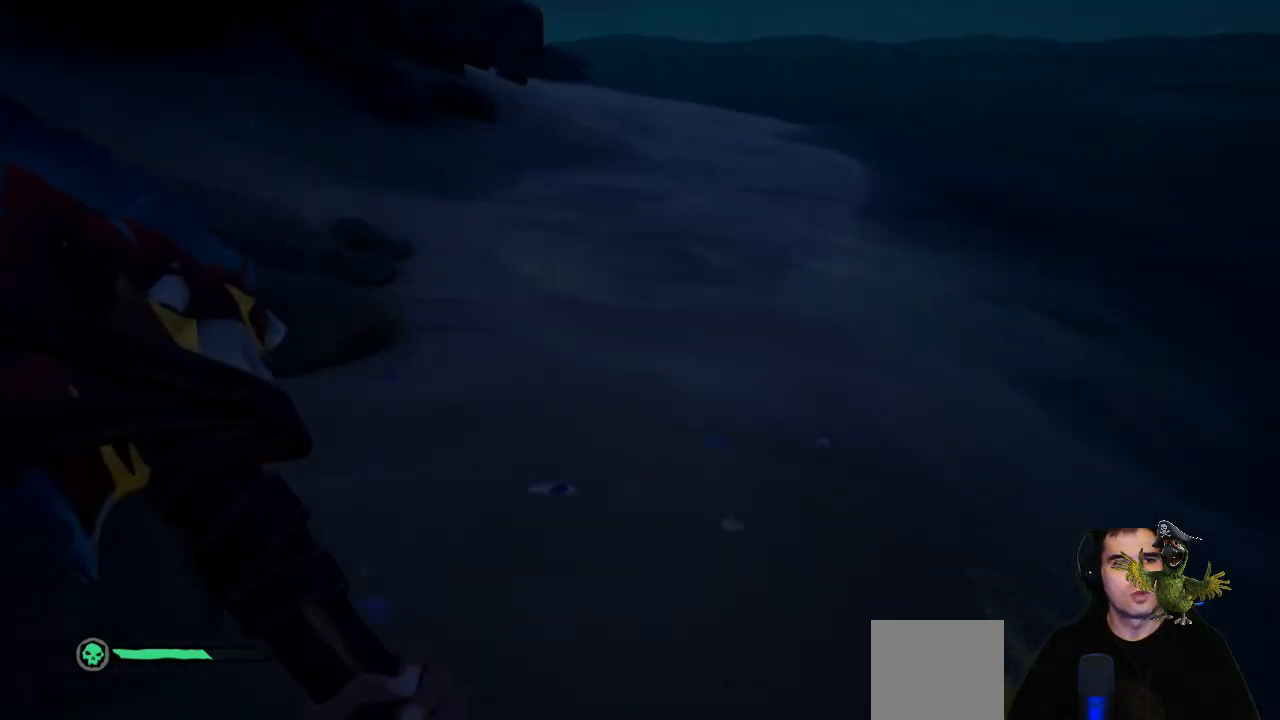
{"dt_ms": 500, "buttons": ["R2"], "left_stick": "center", "right_stick": "center", "events": [[133, "R2", "down"], [167, "right_stick", "center"], [200, "left_stick", "center"], [300, "right_stick", "down"], [433, "right_stick", "center"]]}
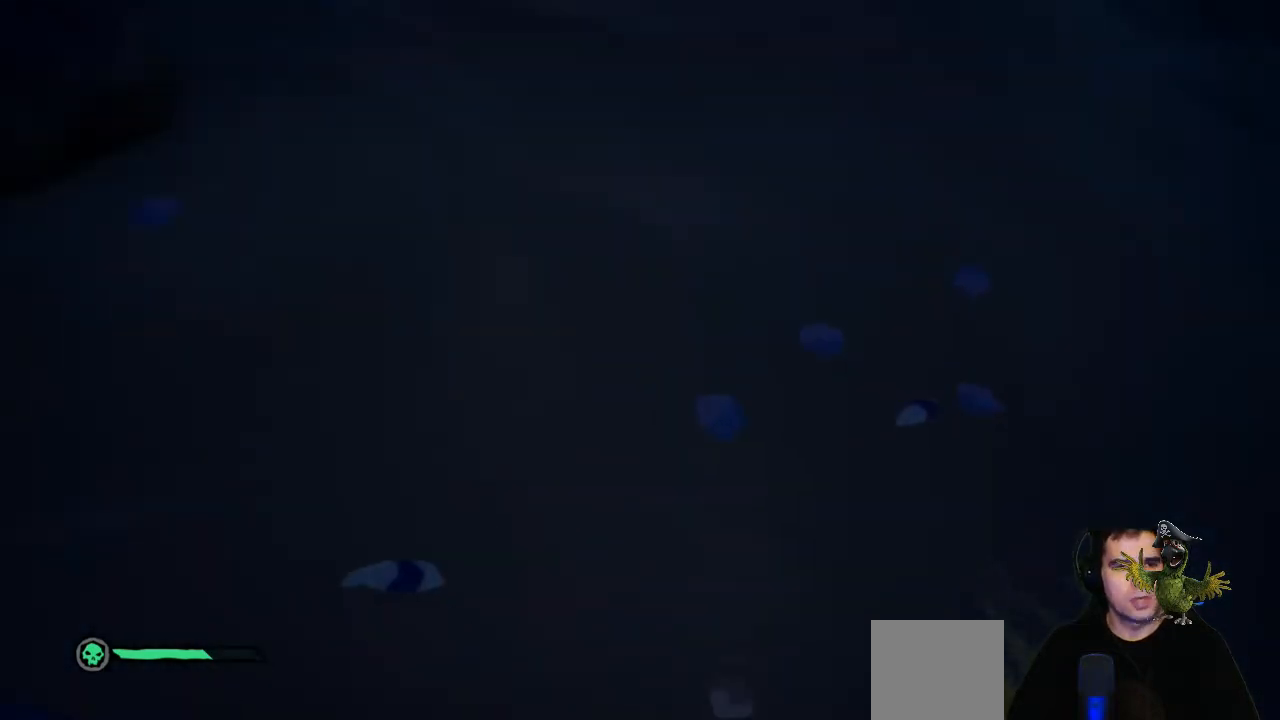
{"dt_ms": 500, "buttons": ["R2"], "left_stick": "center", "right_stick": "up", "events": [[233, "right_stick", "up"]]}
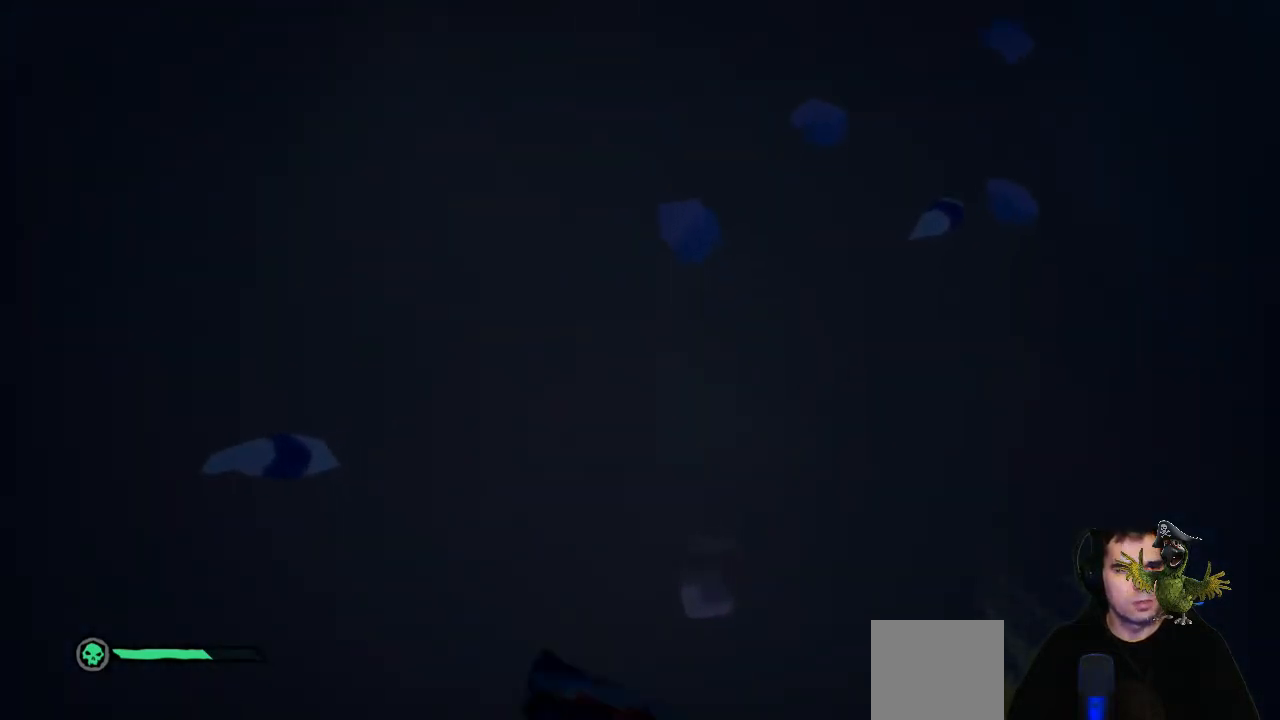
{"dt_ms": 500, "buttons": ["R2"], "left_stick": "center", "right_stick": "up", "events": []}
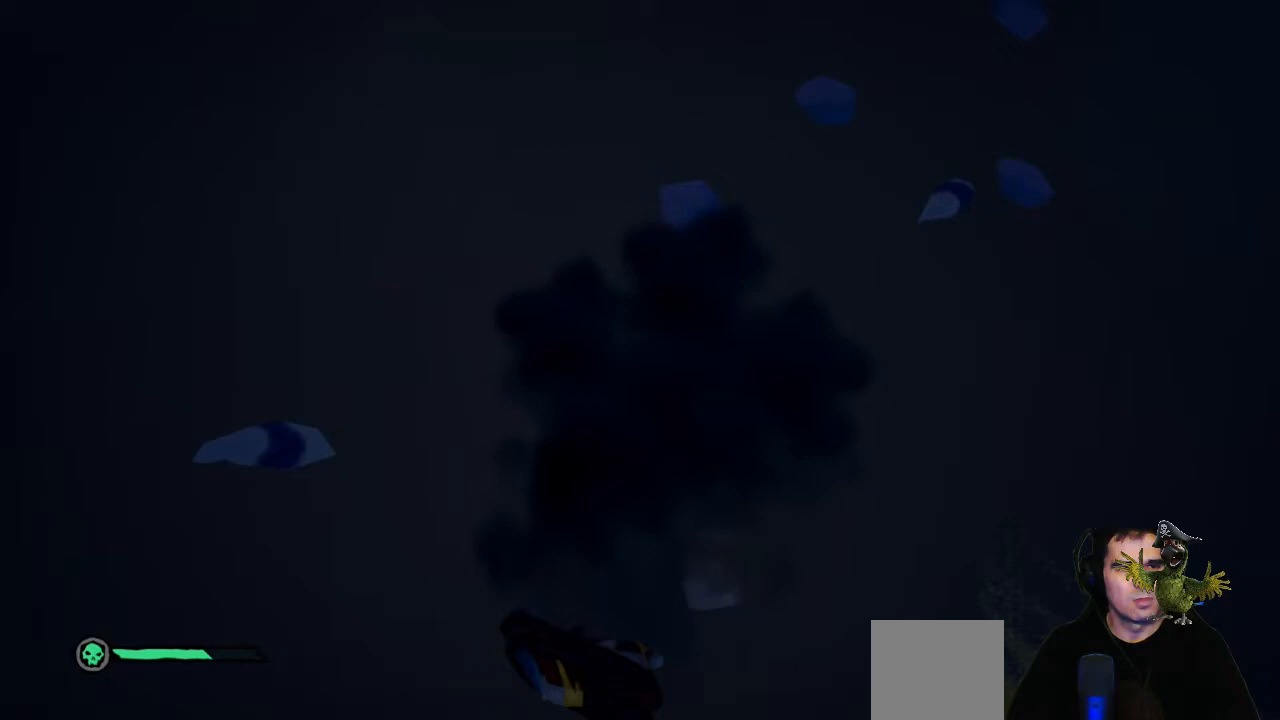
{"dt_ms": 500, "buttons": ["R2"], "left_stick": "center", "right_stick": "up", "events": []}
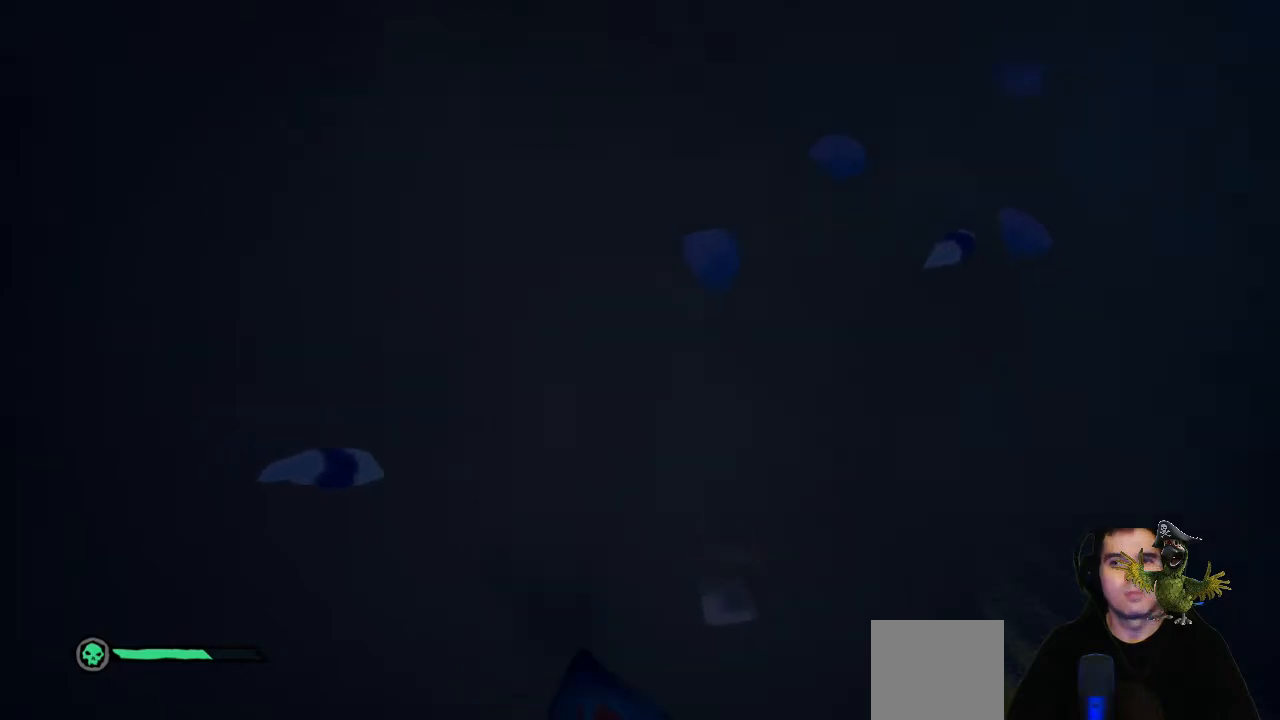
{"dt_ms": 1000, "buttons": [], "left_stick": "up", "right_stick": "center"}
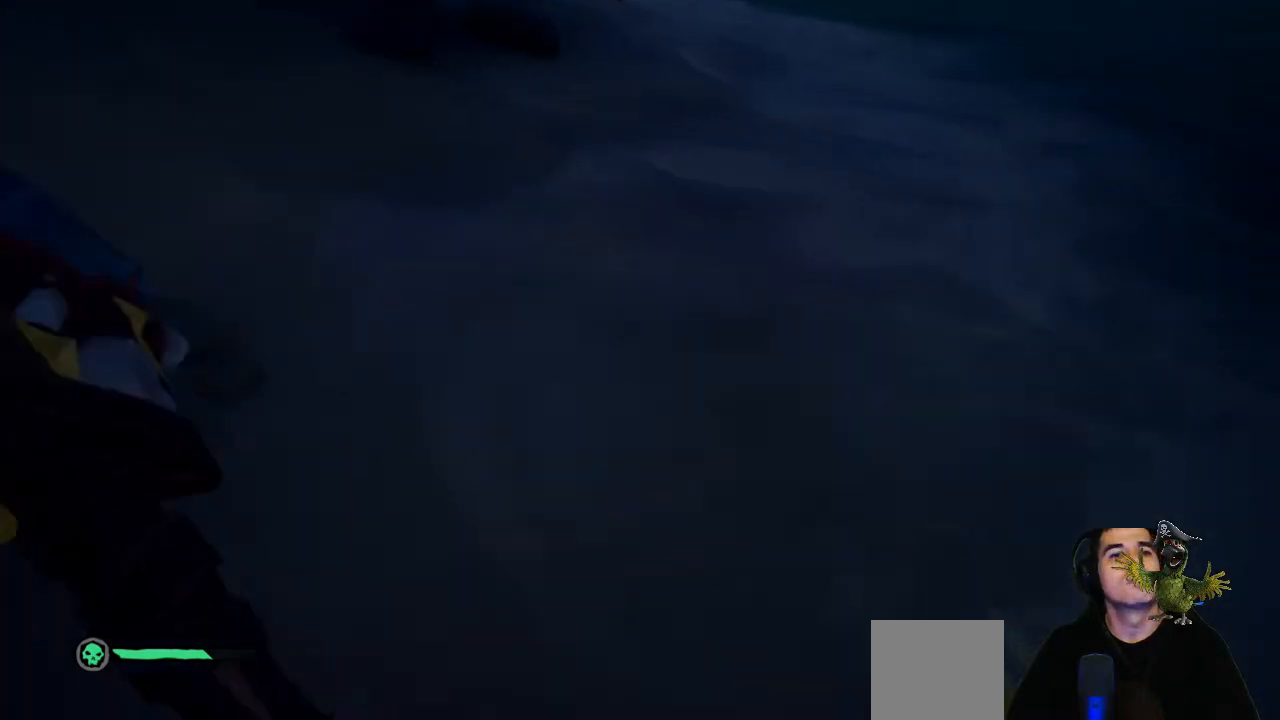
{"dt_ms": 500, "buttons": [], "left_stick": "right", "right_stick": "up-left", "events": [[67, "right_stick", "up-left"], [300, "left_stick", "right"]]}
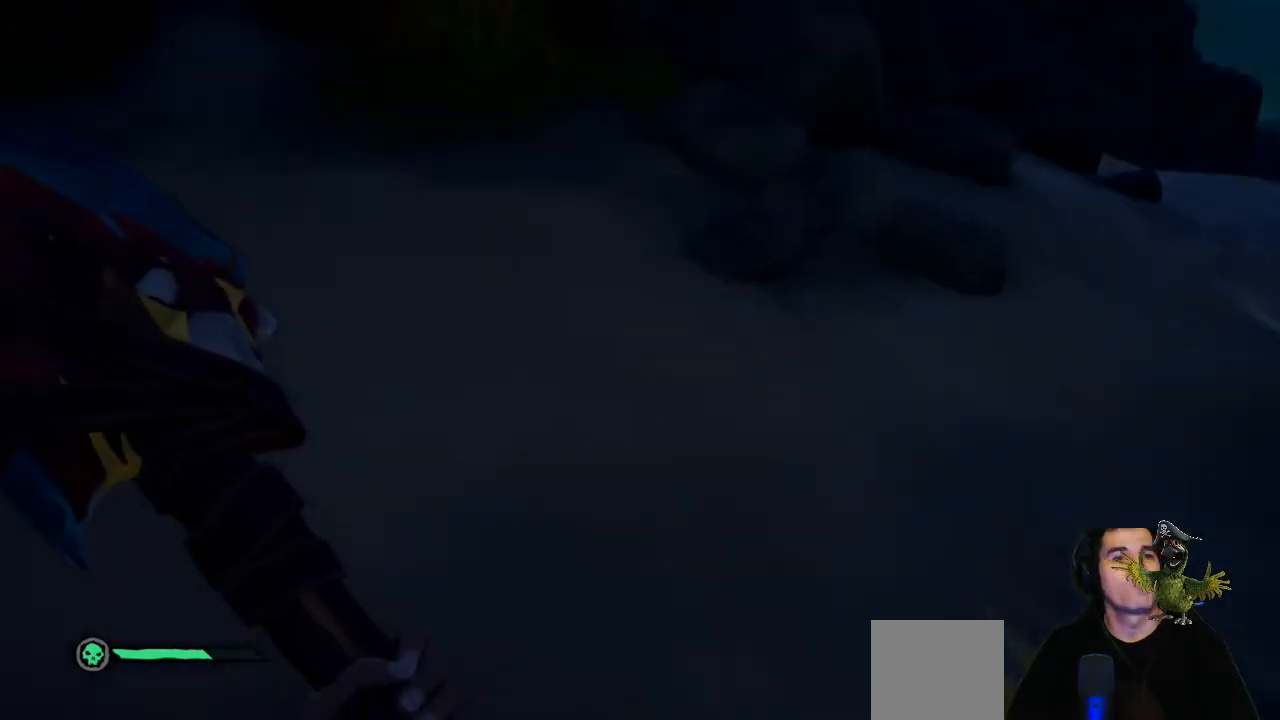
{"dt_ms": 500, "buttons": [], "left_stick": "down-right", "right_stick": "down-left", "events": [[133, "right_stick", "left"], [233, "left_stick", "down-right"], [467, "right_stick", "down-left"]]}
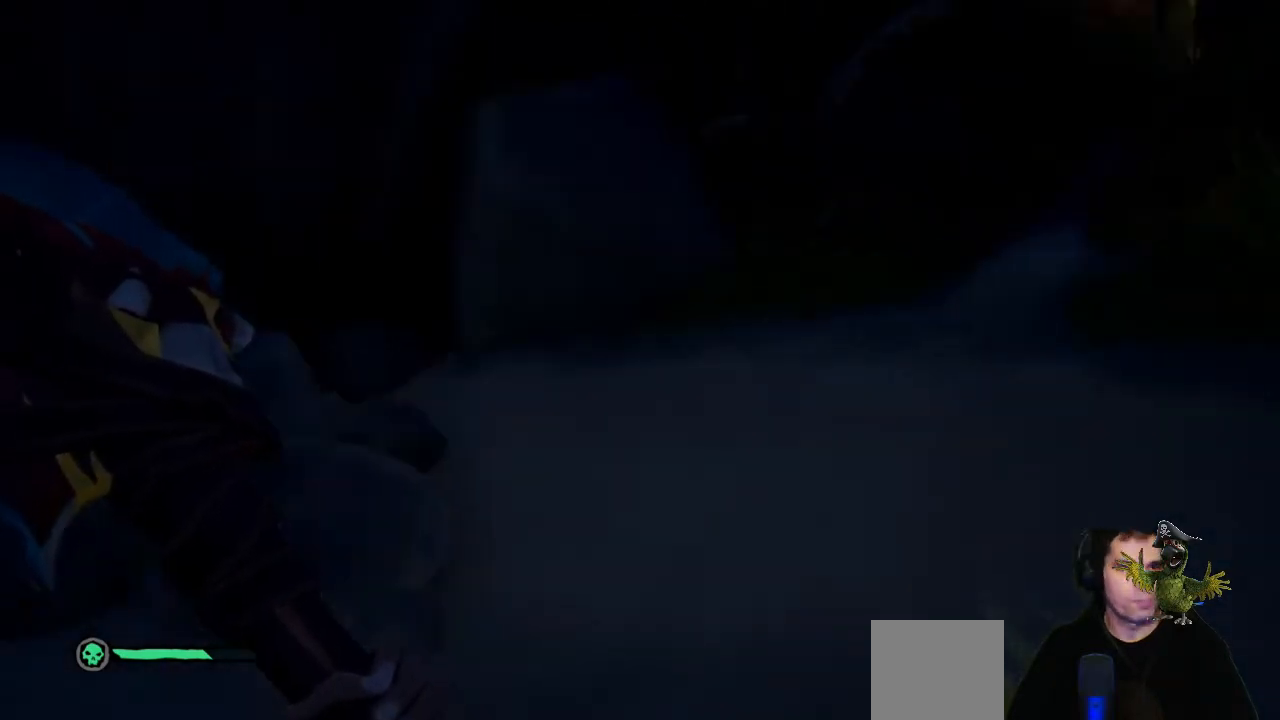
{"dt_ms": 500, "buttons": ["L1"], "left_stick": "center", "right_stick": "center", "events": [[67, "right_stick", "center"], [167, "left_stick", "right"], [400, "left_stick", "center"], [467, "L1", "down"]]}
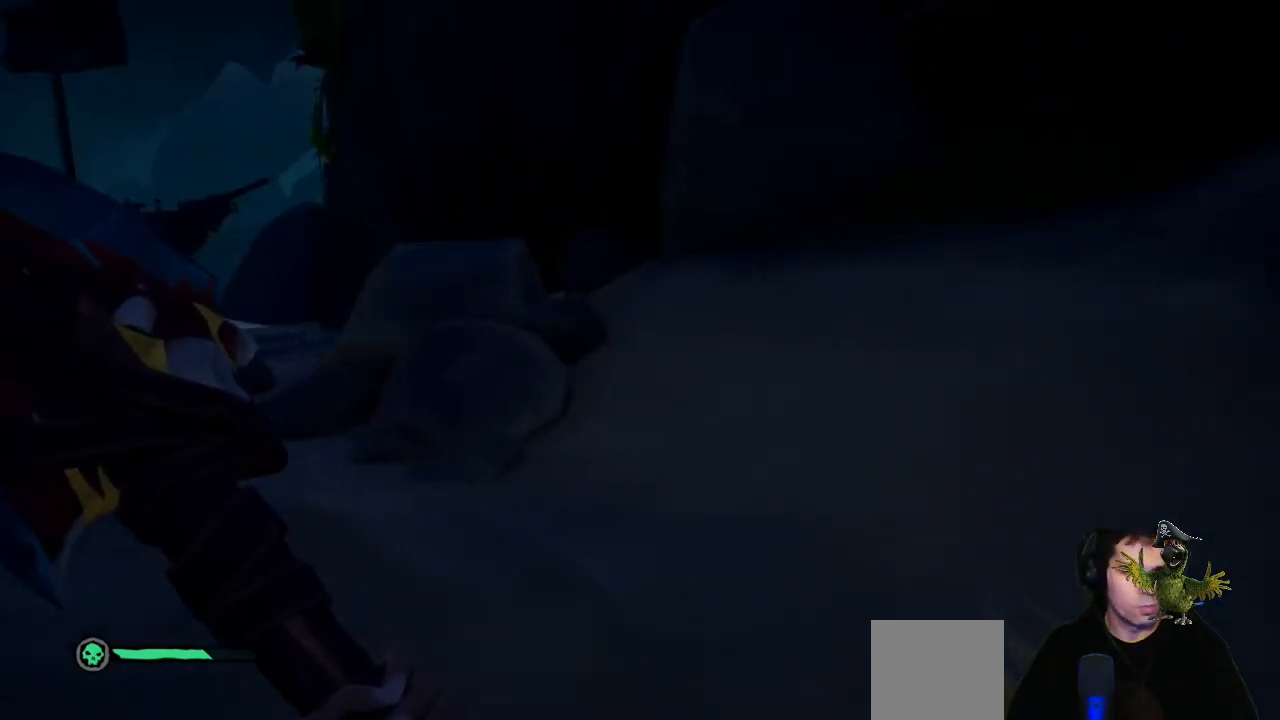
{"dt_ms": 500, "buttons": ["L1"], "left_stick": "center", "right_stick": "up", "events": [[100, "right_stick", "up"]]}
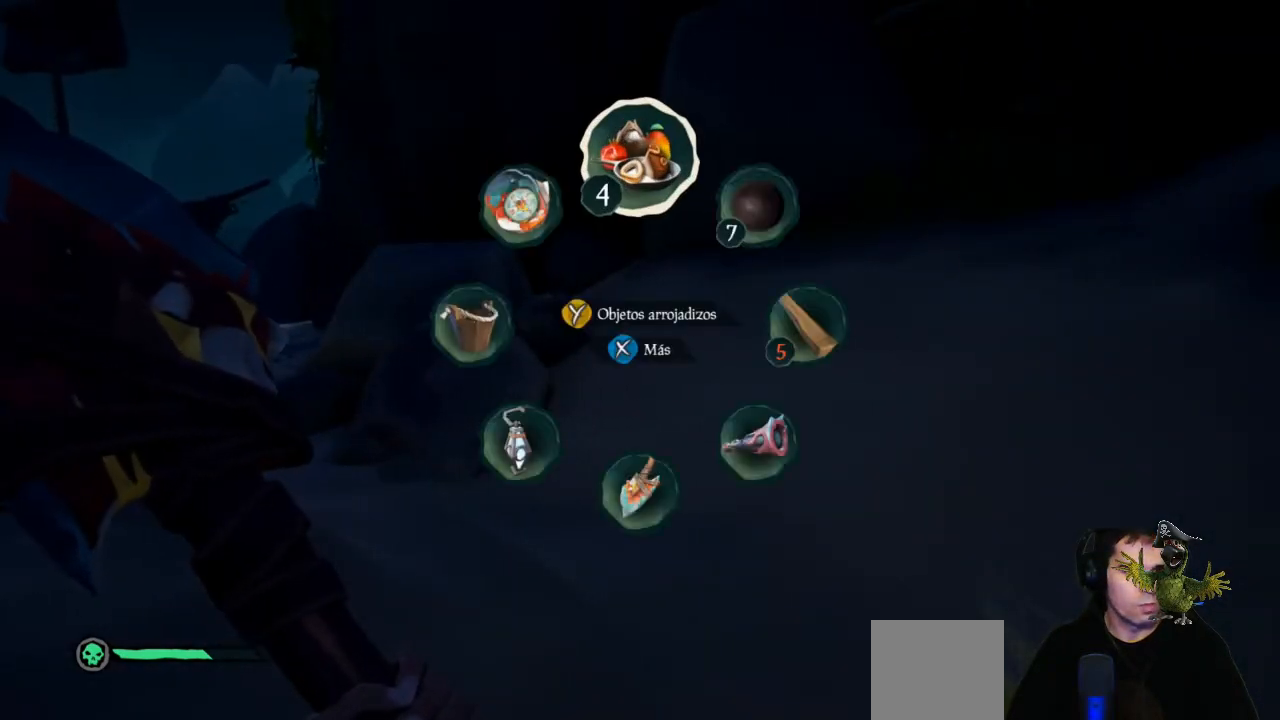
{"dt_ms": 500, "buttons": ["L1"], "left_stick": "center", "right_stick": "center", "events": [[200, "right_stick", "center"]]}
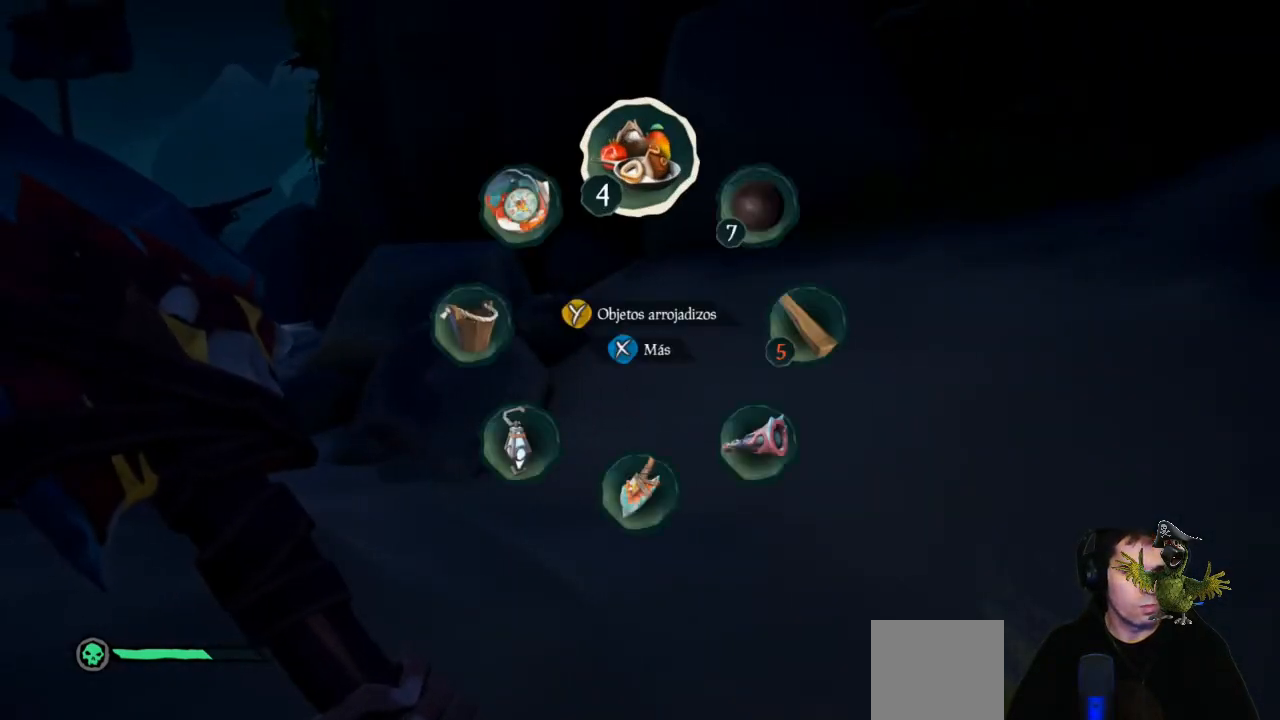
{"dt_ms": 500, "buttons": [], "left_stick": "center", "right_stick": "down", "events": [[233, "L1", "up"], [267, "right_stick", "down"]]}
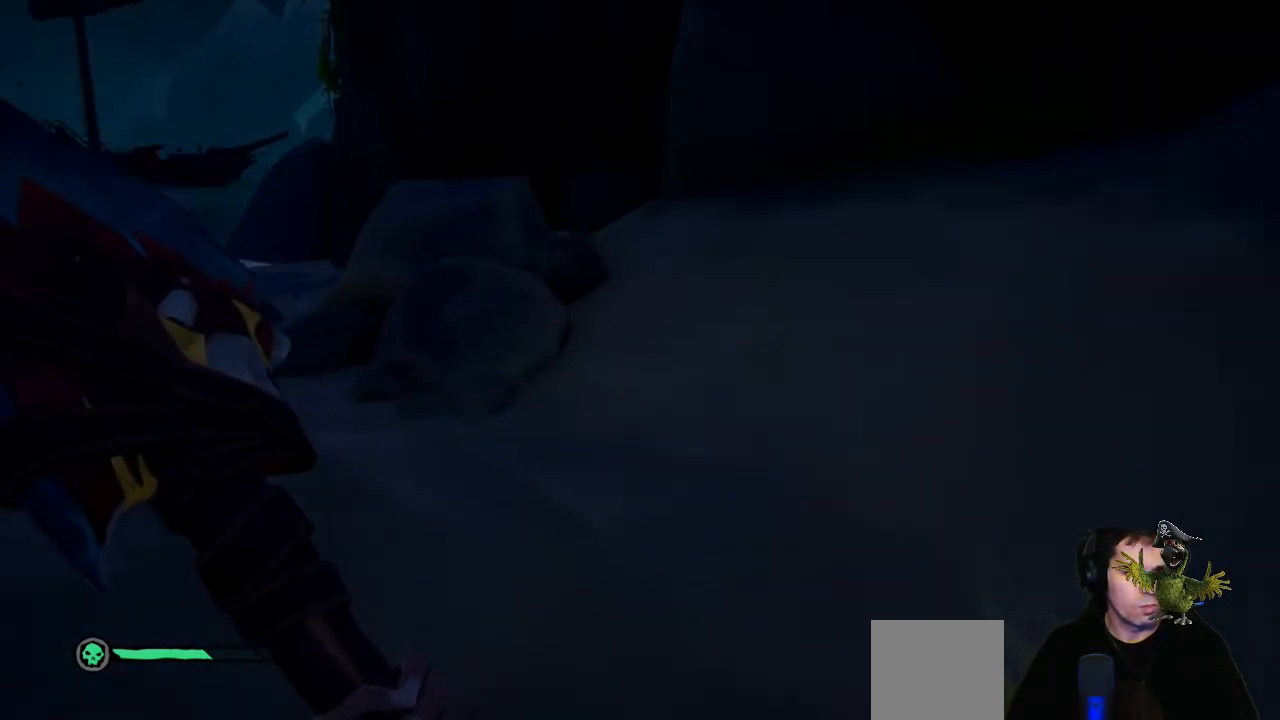
{"dt_ms": 500, "buttons": [], "left_stick": "right", "right_stick": "center", "events": [[33, "left_stick", "up"], [33, "right_stick", "center"], [200, "right_stick", "down"], [333, "left_stick", "center"], [333, "right_stick", "center"], [467, "left_stick", "right"]]}
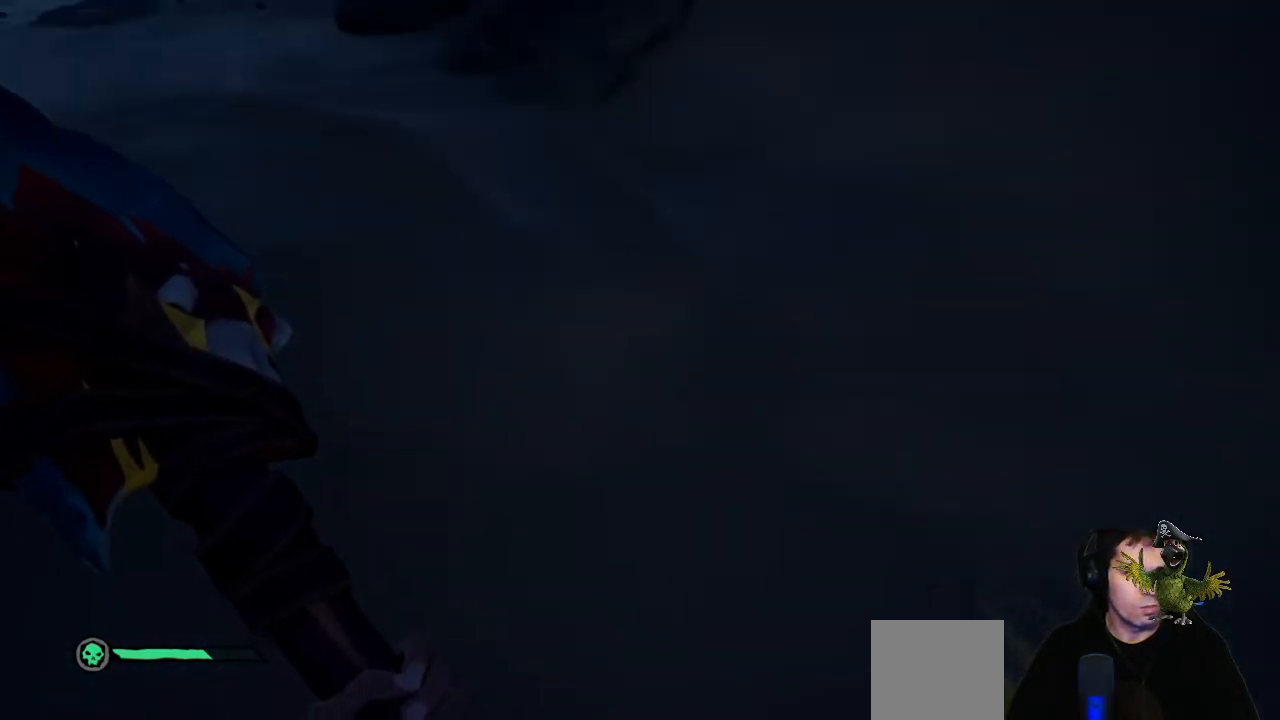
{"dt_ms": 500, "buttons": ["R2"], "left_stick": "center", "right_stick": "center", "events": [[67, "right_stick", "right"], [200, "right_stick", "center"], [300, "left_stick", "center"], [400, "R2", "down"]]}
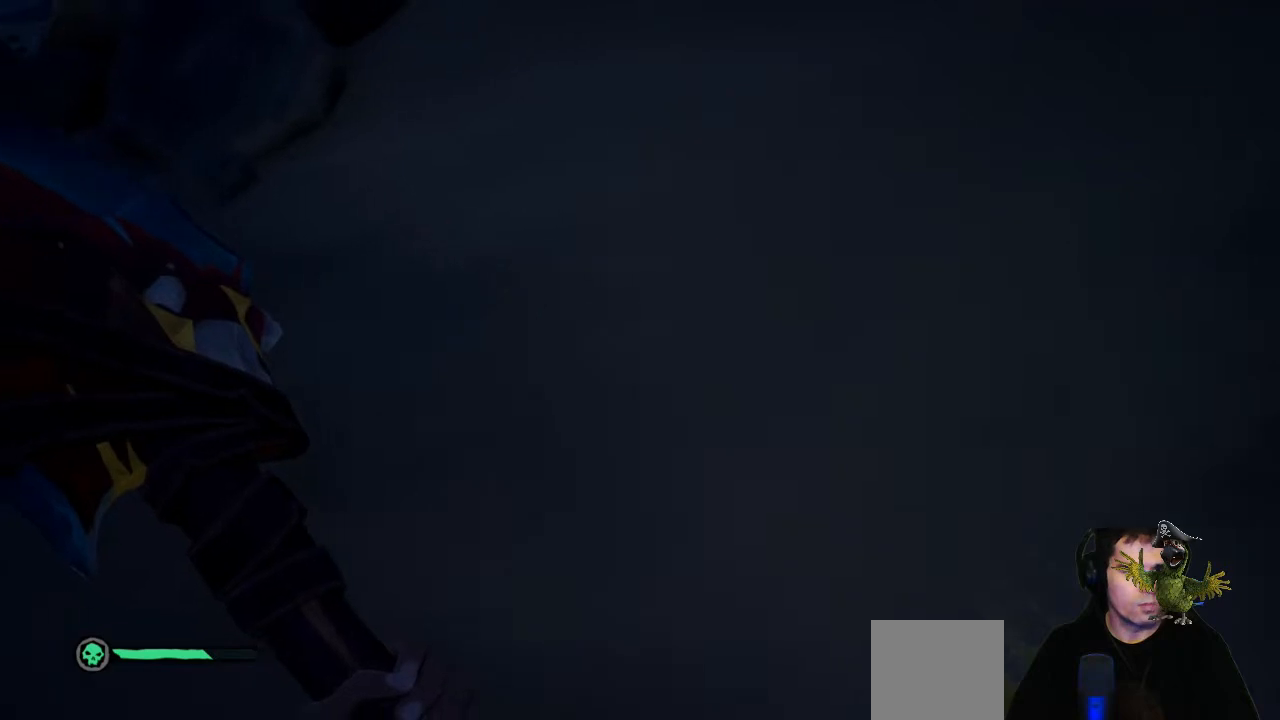
{"dt_ms": 500, "buttons": ["R2"], "left_stick": "center", "right_stick": "up", "events": [[200, "right_stick", "up"]]}
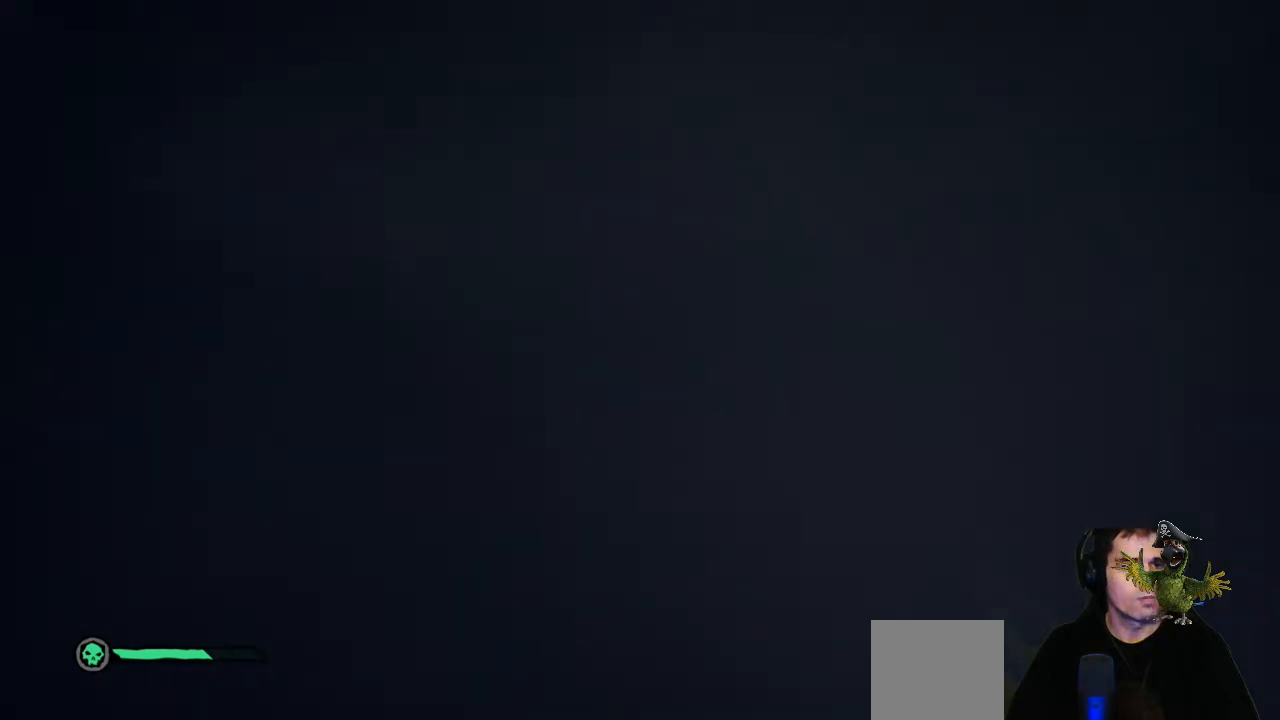
{"dt_ms": 500, "buttons": ["R2"], "left_stick": "center", "right_stick": "up", "events": []}
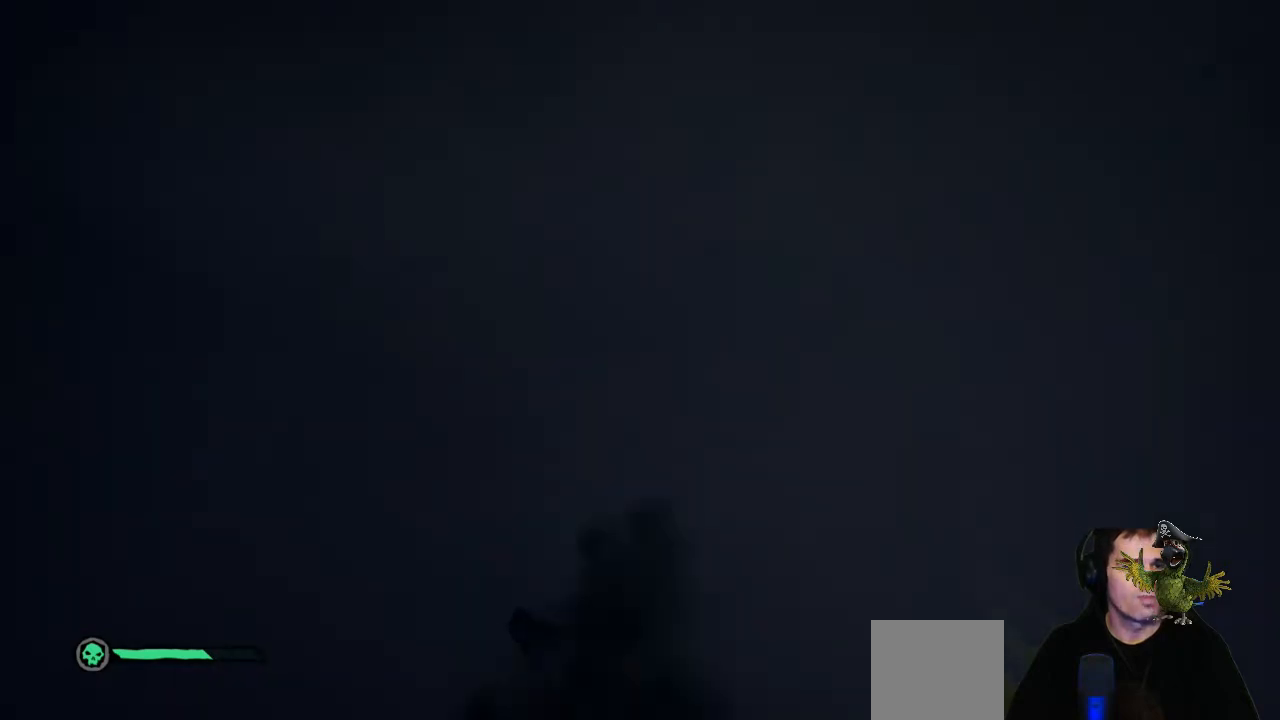
{"dt_ms": 500, "buttons": ["R2"], "left_stick": "center", "right_stick": "up", "events": []}
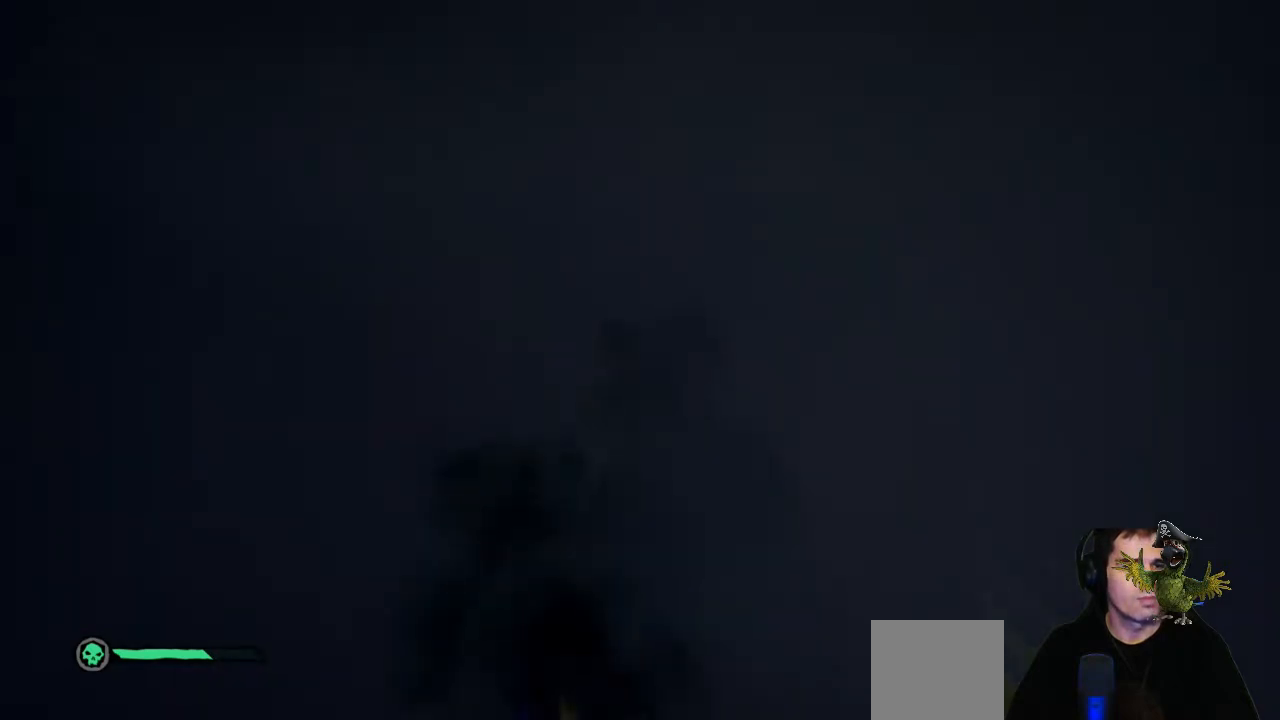
{"dt_ms": 500, "buttons": ["R2"], "left_stick": "center", "right_stick": "up", "events": []}
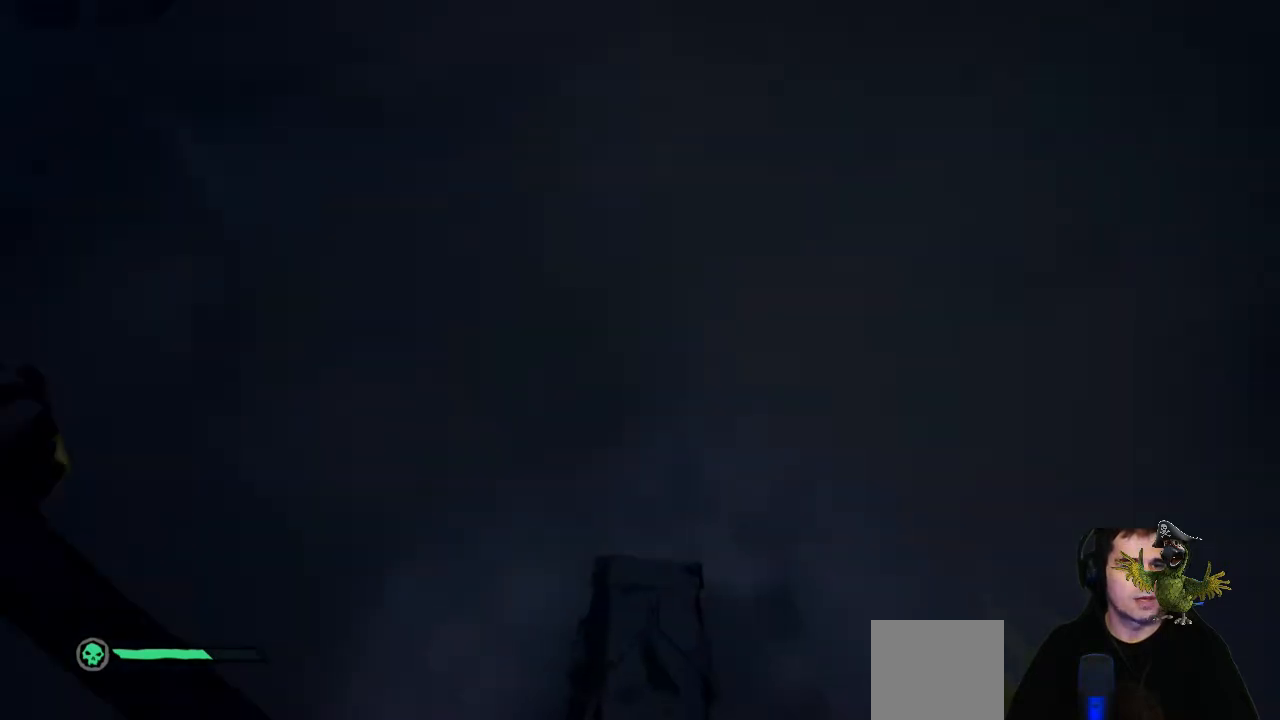
{"dt_ms": 500, "buttons": [], "left_stick": "down", "right_stick": "center", "events": [[100, "right_stick", "center"], [133, "R2", "up"], [433, "left_stick", "down"]]}
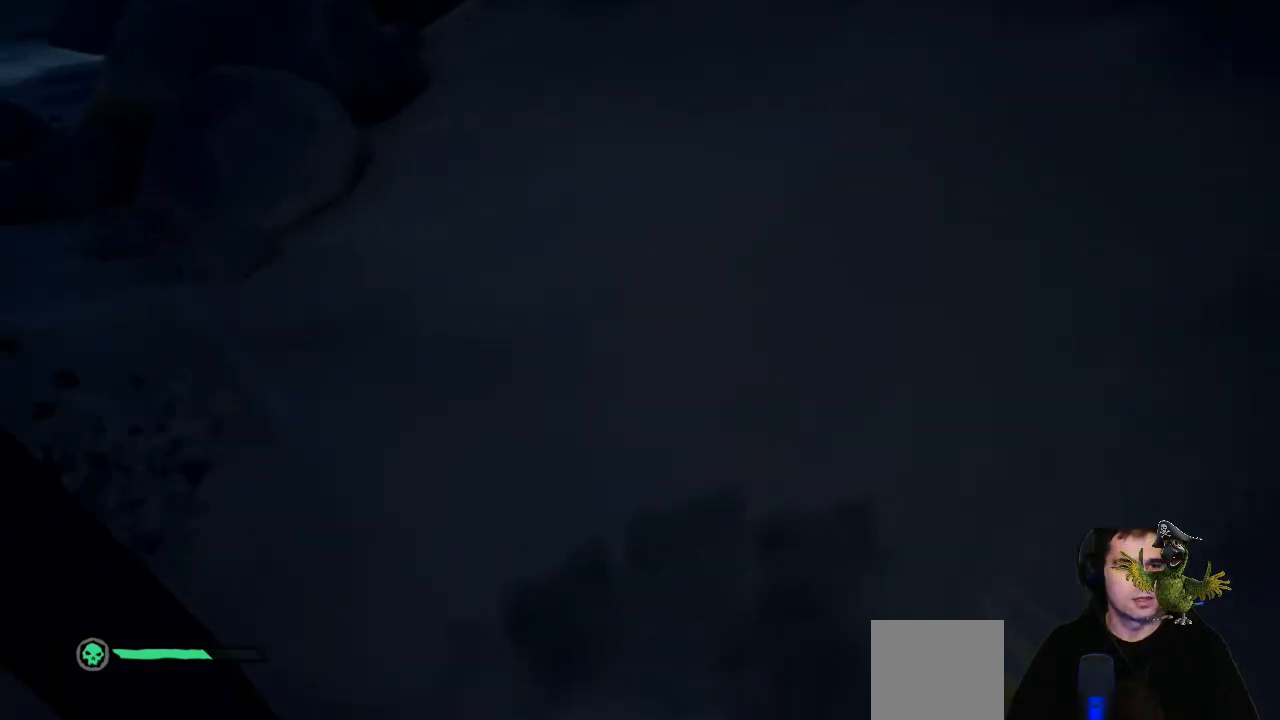
{"dt_ms": 500, "buttons": ["Y"], "left_stick": "down-left", "right_stick": "center", "events": [[100, "right_stick", "up-right"], [333, "left_stick", "down-left"], [367, "right_stick", "center"], [467, "Y", "down"]]}
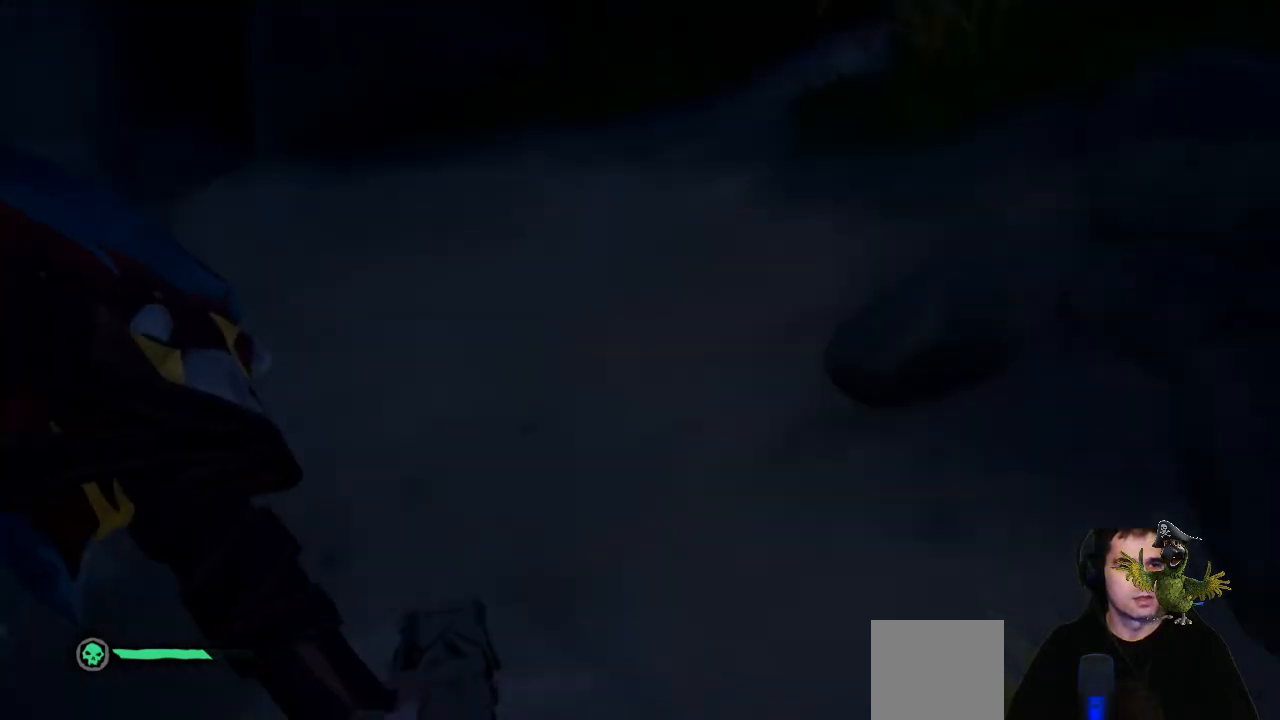
{"dt_ms": 500, "buttons": [], "left_stick": "down-right", "right_stick": "left", "events": [[67, "Y", "up"], [200, "left_stick", "down-right"], [333, "right_stick", "left"]]}
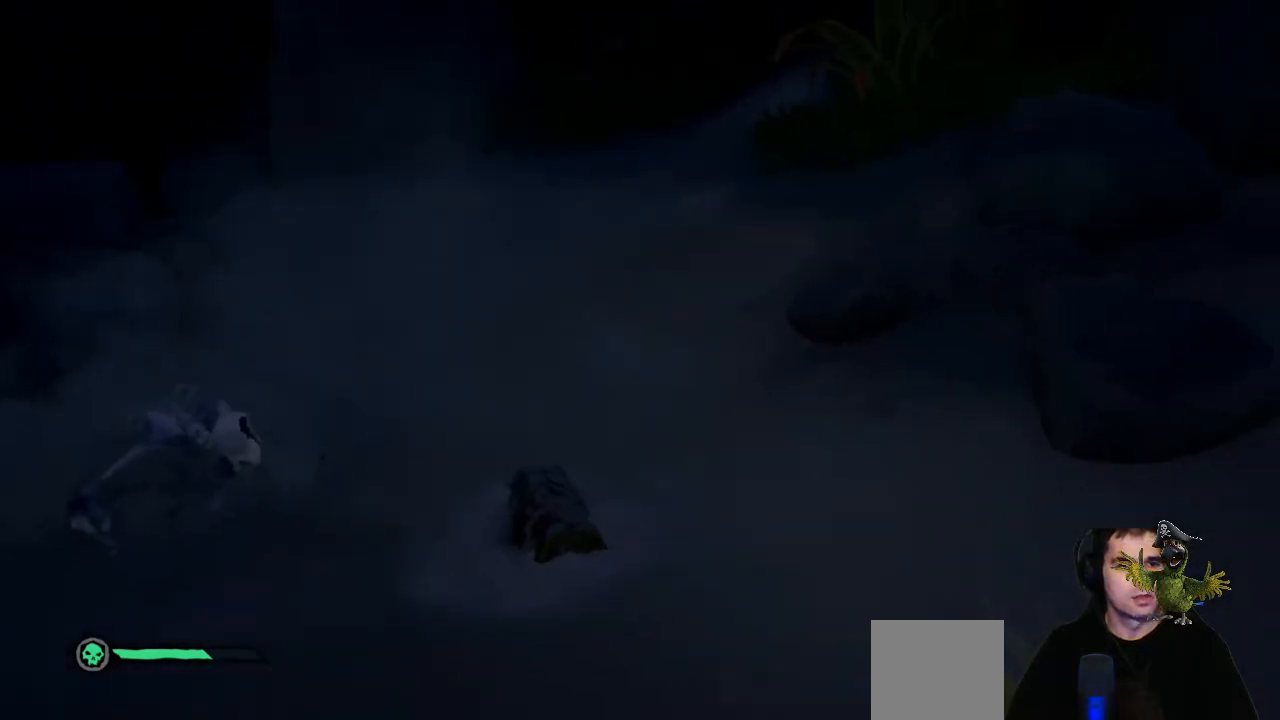
{"dt_ms": 500, "buttons": [], "left_stick": "down", "right_stick": "center", "events": [[167, "left_stick", "down"], [167, "right_stick", "center"]]}